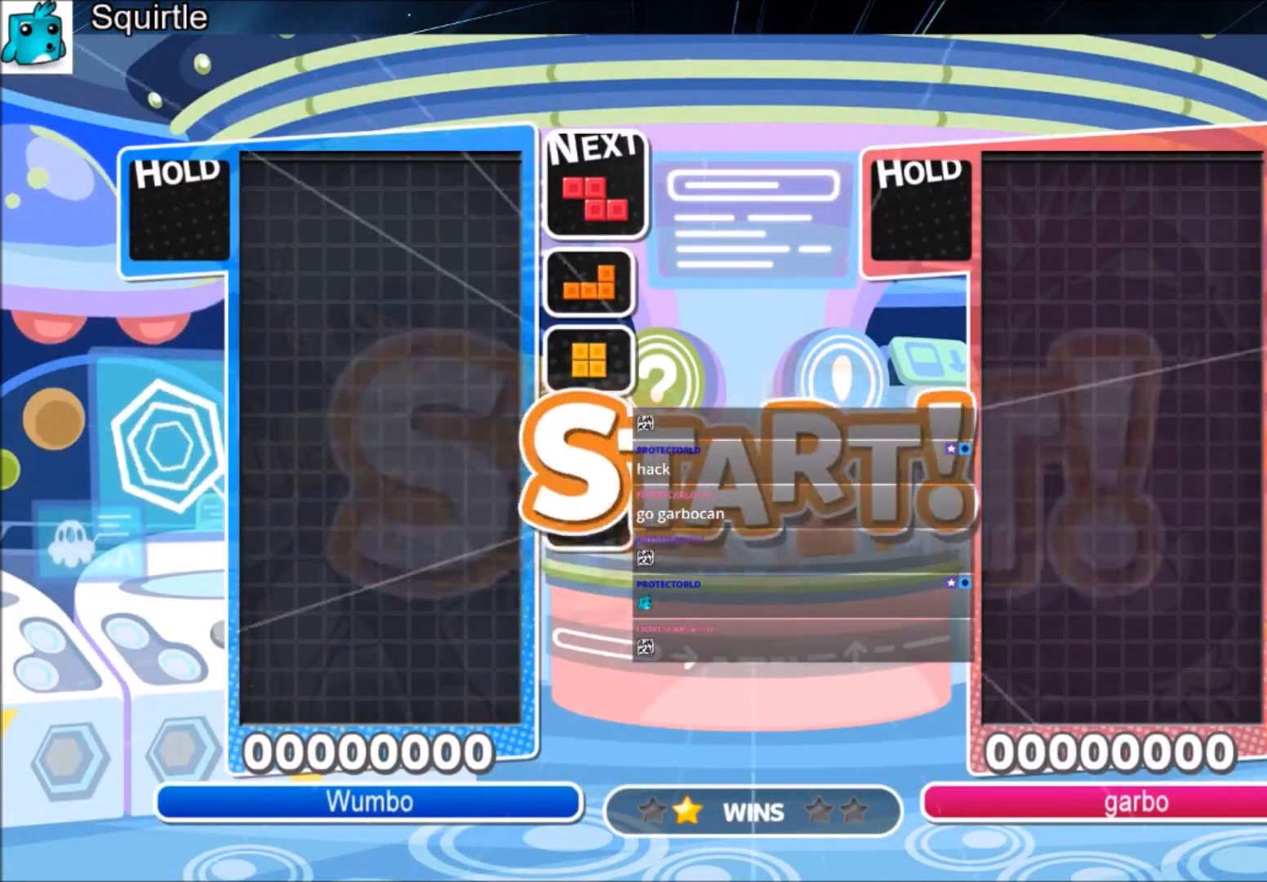
Gameplay with keyboard; each line is a JSON object with the keys held at the frame after it. "events" lists presses ("down") and releases ("up") of "c", "down", "left", "right", "shift", "up", "x" and "z" between this image and that frame as [ms after this image, input, new state], when the widget could be followed in between. No other keys are recorded. Mouse input is not recorded.
{"keys": ["left"], "events": [[367, "right", "down"], [400, "right", "up"], [467, "left", "down"]]}
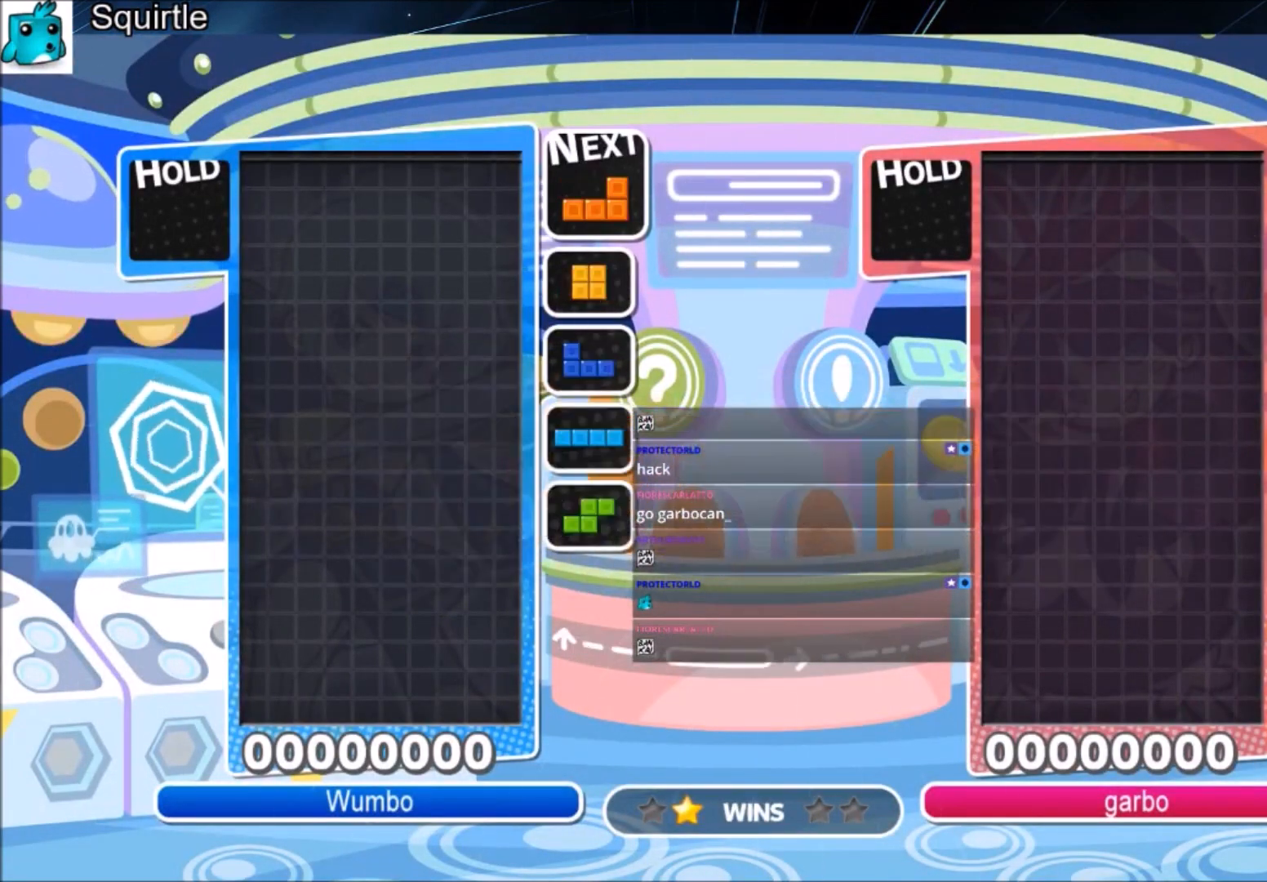
{"keys": ["down", "right"], "events": [[100, "c", "down"], [334, "c", "up"], [434, "down", "down"], [434, "right", "down"], [467, "left", "up"]]}
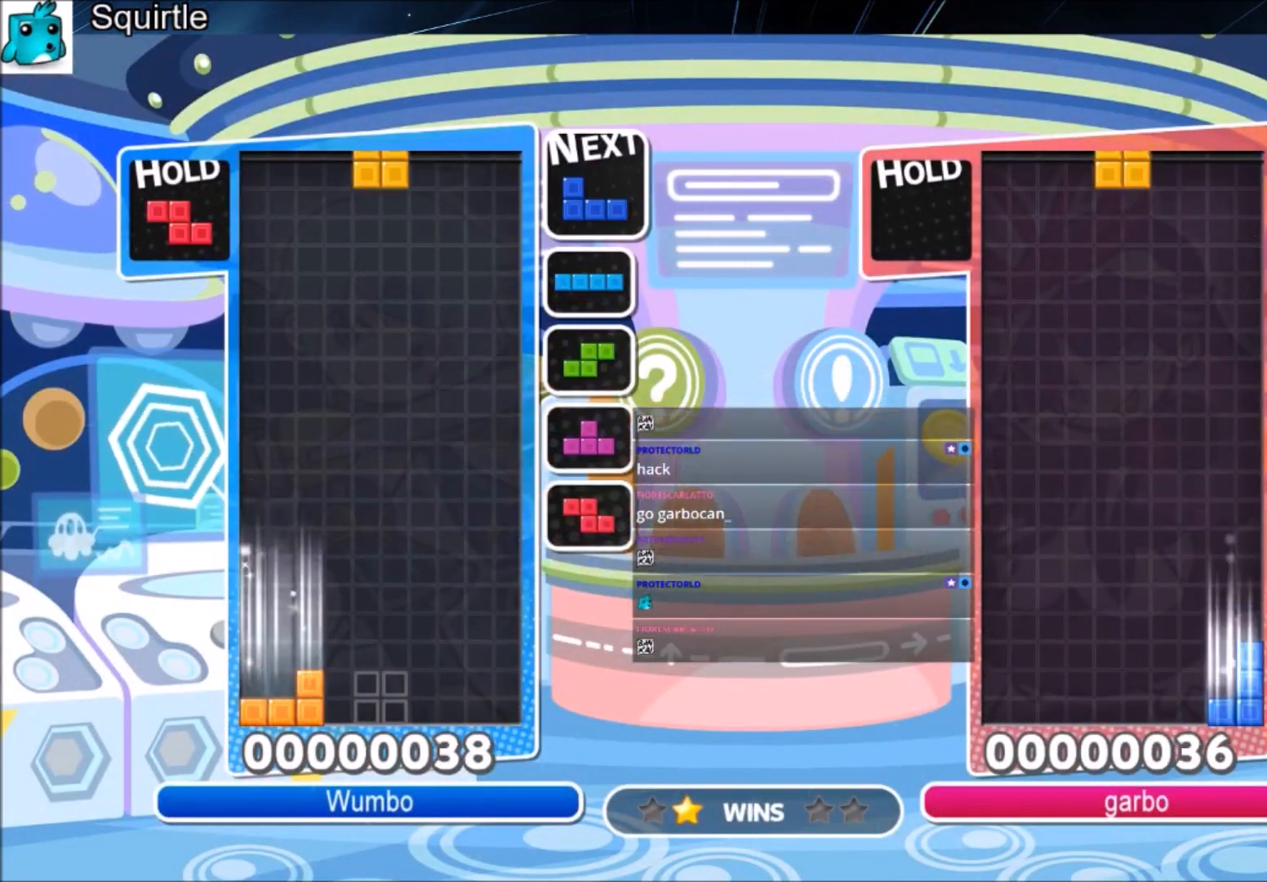
{"keys": ["down", "left"], "events": [[33, "down", "up"], [167, "c", "down"], [333, "c", "up"], [333, "left", "down"], [333, "right", "up"], [400, "down", "down"]]}
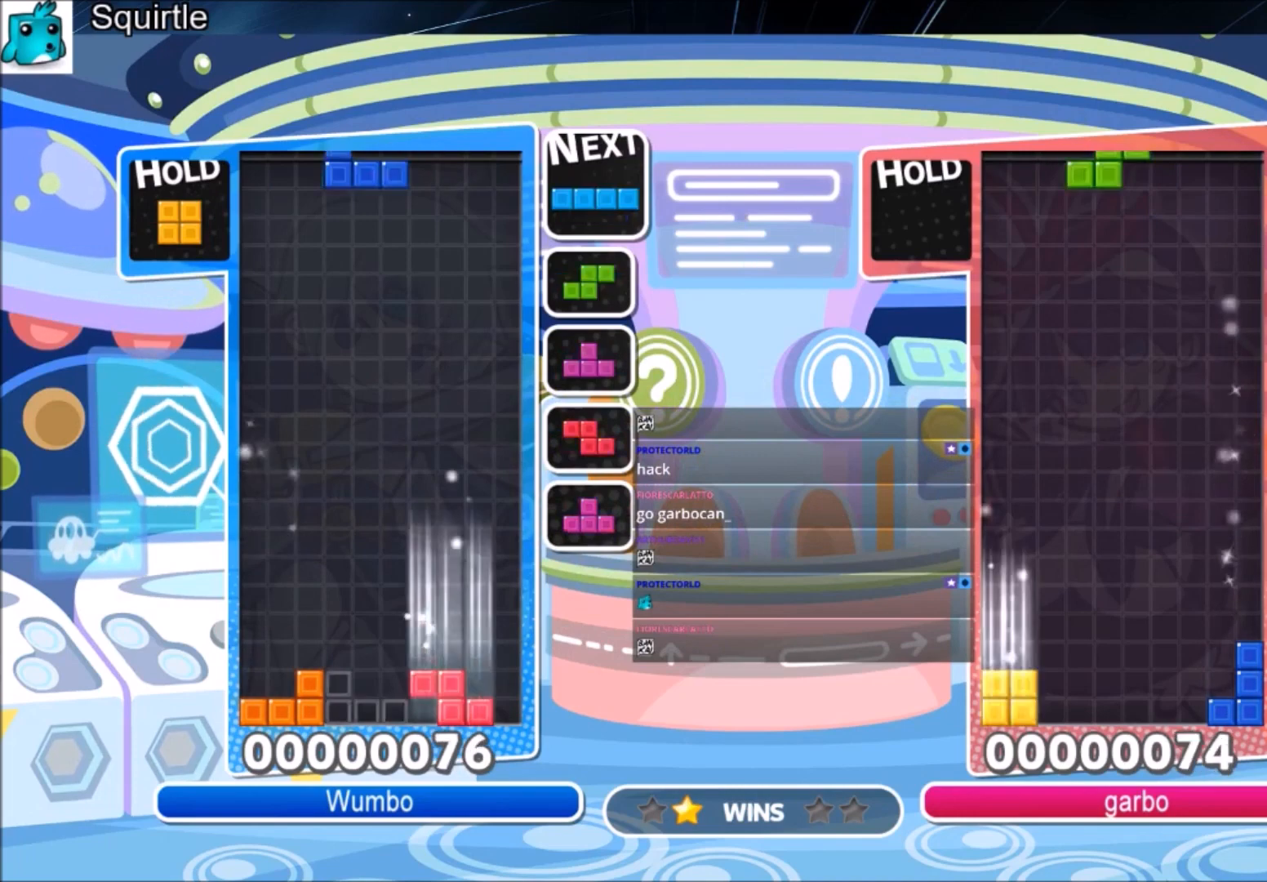
{"keys": ["down", "left", "z"], "events": [[34, "down", "up"], [134, "c", "down"], [301, "c", "up"], [301, "down", "down"], [367, "left", "up"], [401, "down", "up"], [467, "left", "down"], [467, "z", "down"], [501, "down", "down"]]}
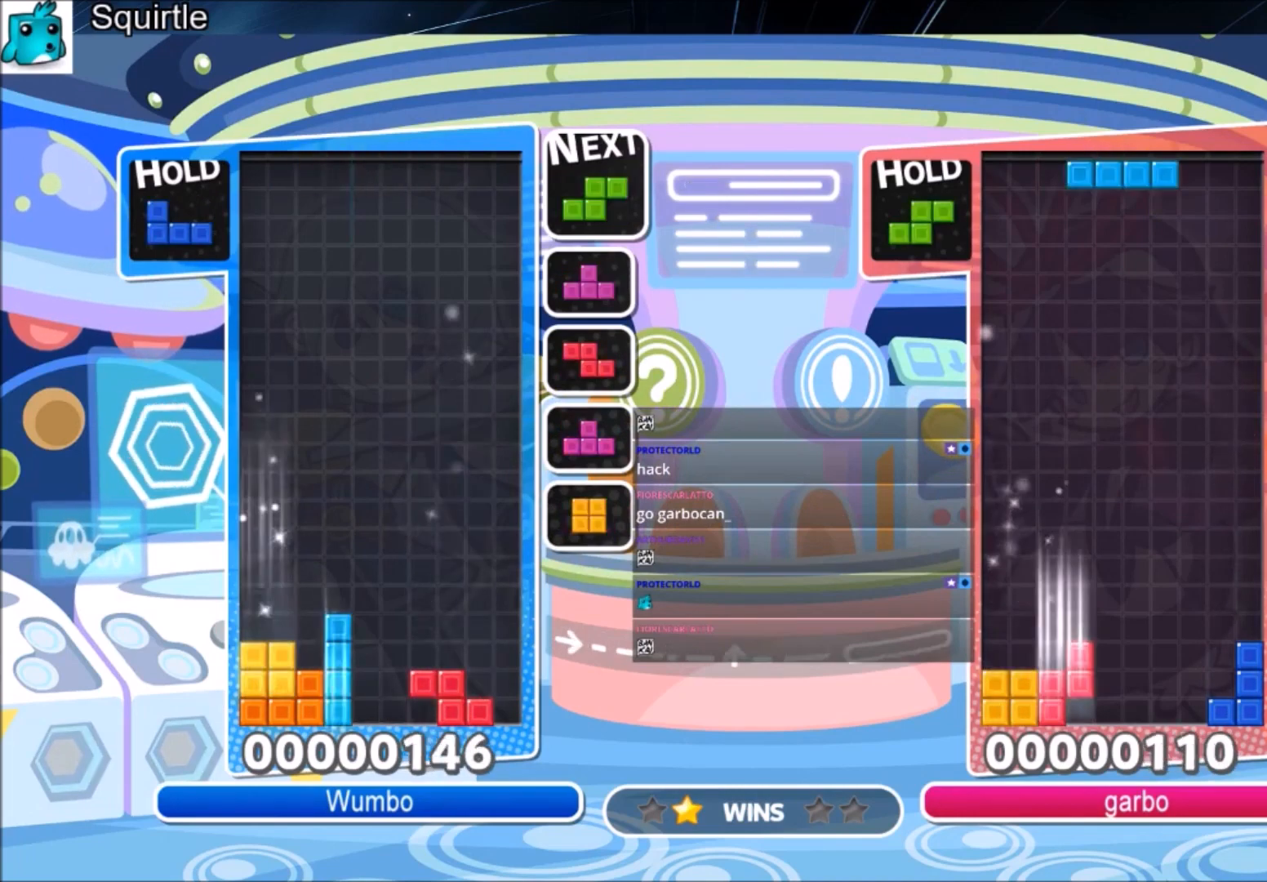
{"keys": ["down", "left", "x"], "events": [[67, "z", "up"], [133, "down", "up"], [200, "c", "down"], [233, "x", "down"], [333, "c", "up"], [333, "x", "up"], [434, "x", "down"], [467, "down", "down"]]}
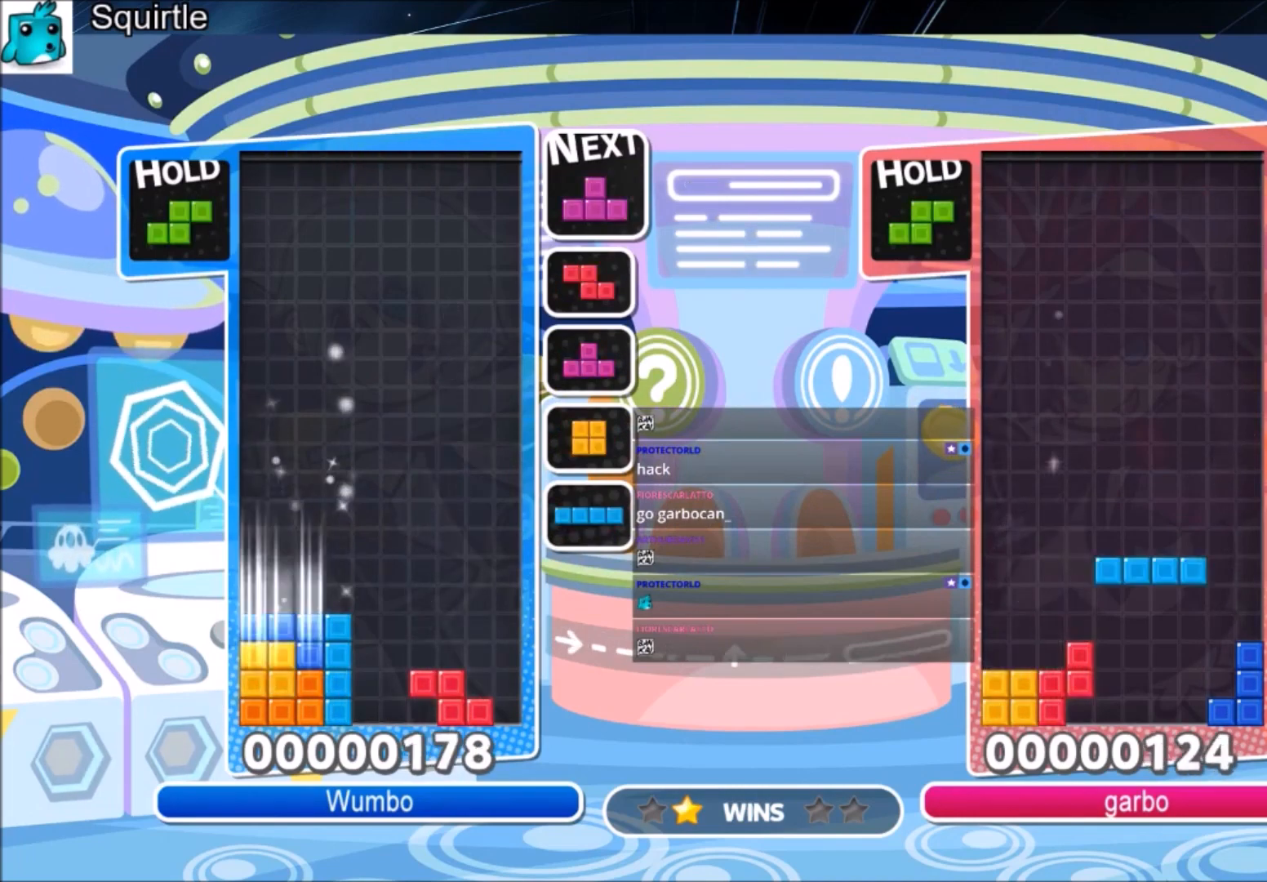
{"keys": ["right"], "events": [[34, "left", "up"], [34, "right", "down"], [34, "x", "up"], [67, "down", "up"], [200, "z", "down"], [334, "down", "down"], [334, "z", "up"], [501, "down", "up"]]}
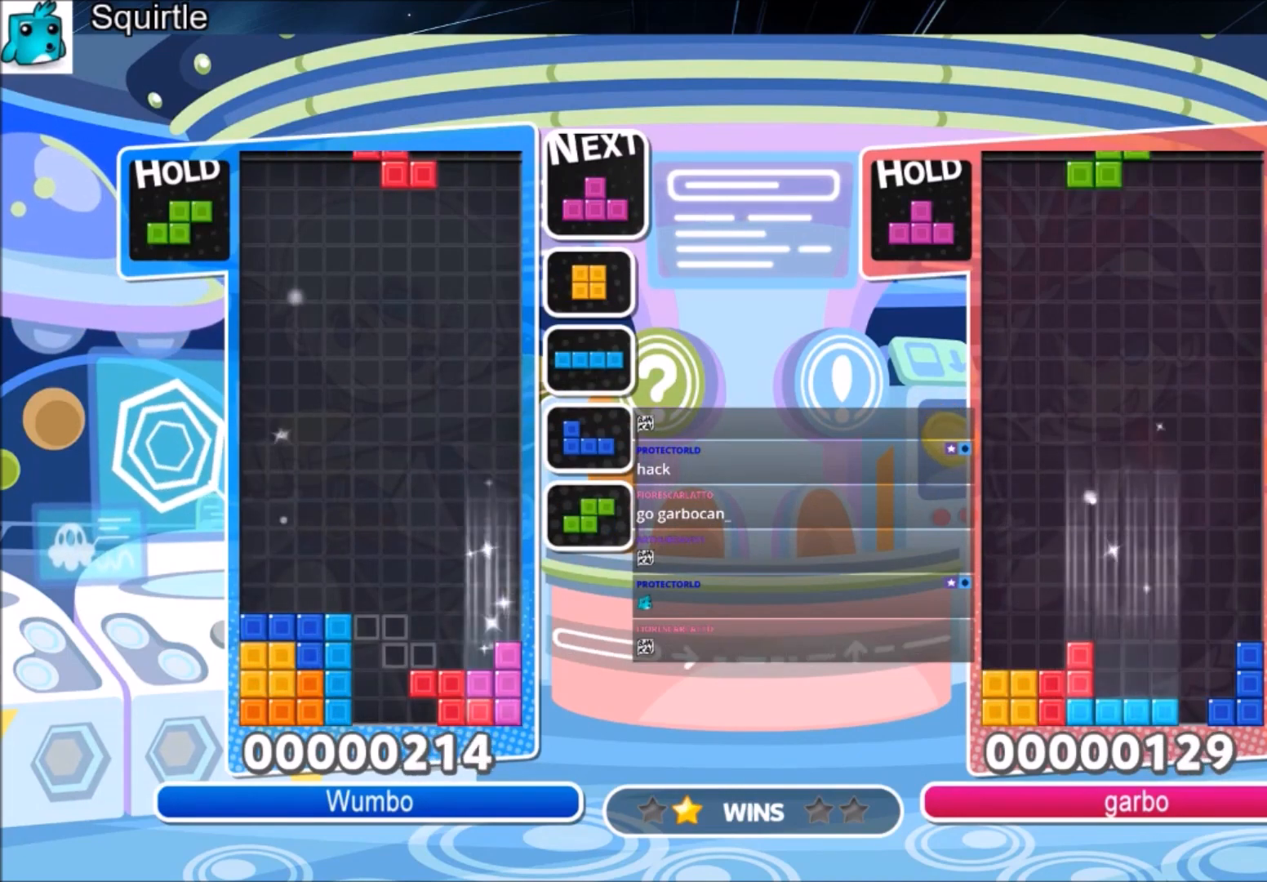
{"keys": ["x"], "events": [[67, "c", "down"], [267, "c", "up"], [367, "down", "down"], [367, "right", "up"], [467, "down", "up"], [467, "x", "down"]]}
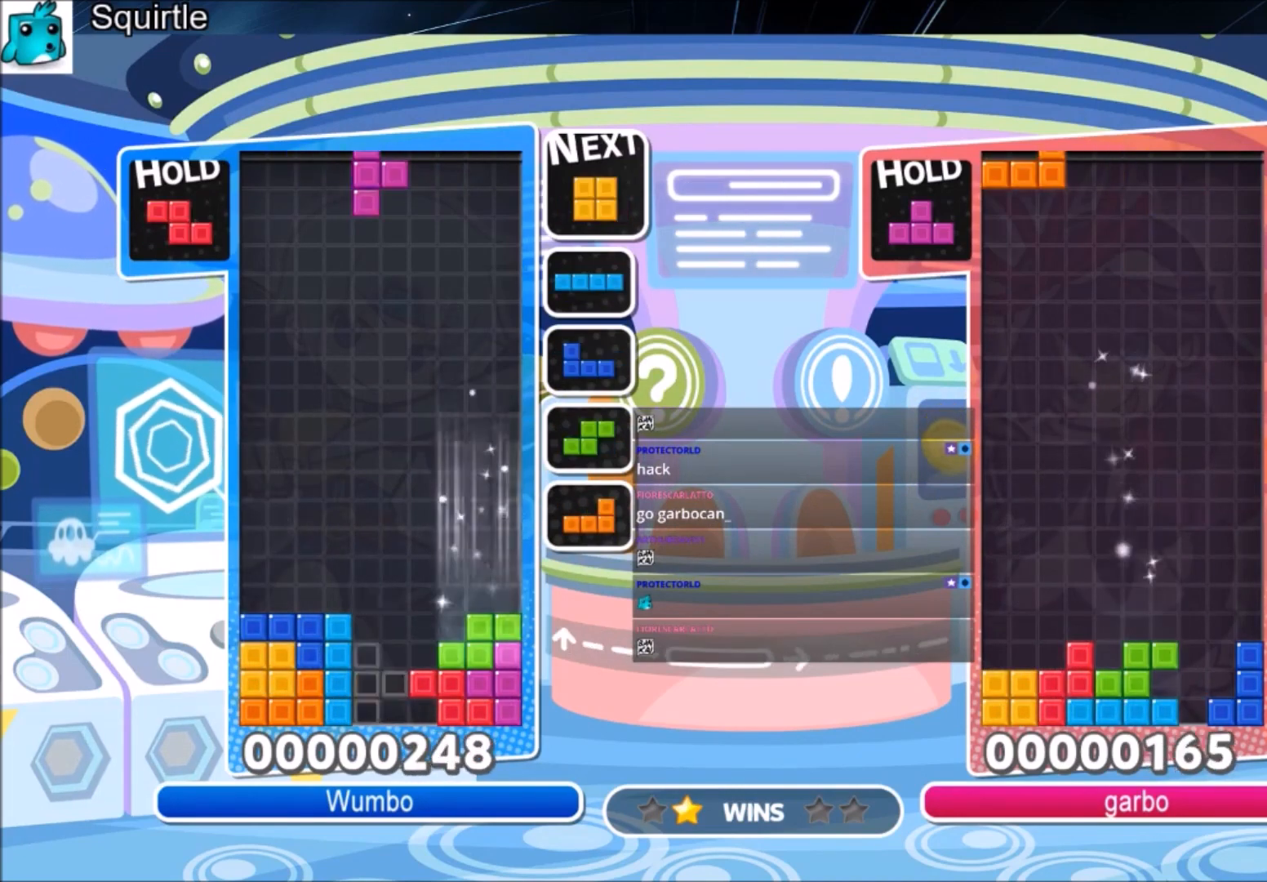
{"keys": [], "events": [[34, "down", "down"], [100, "x", "up"], [234, "down", "up"]]}
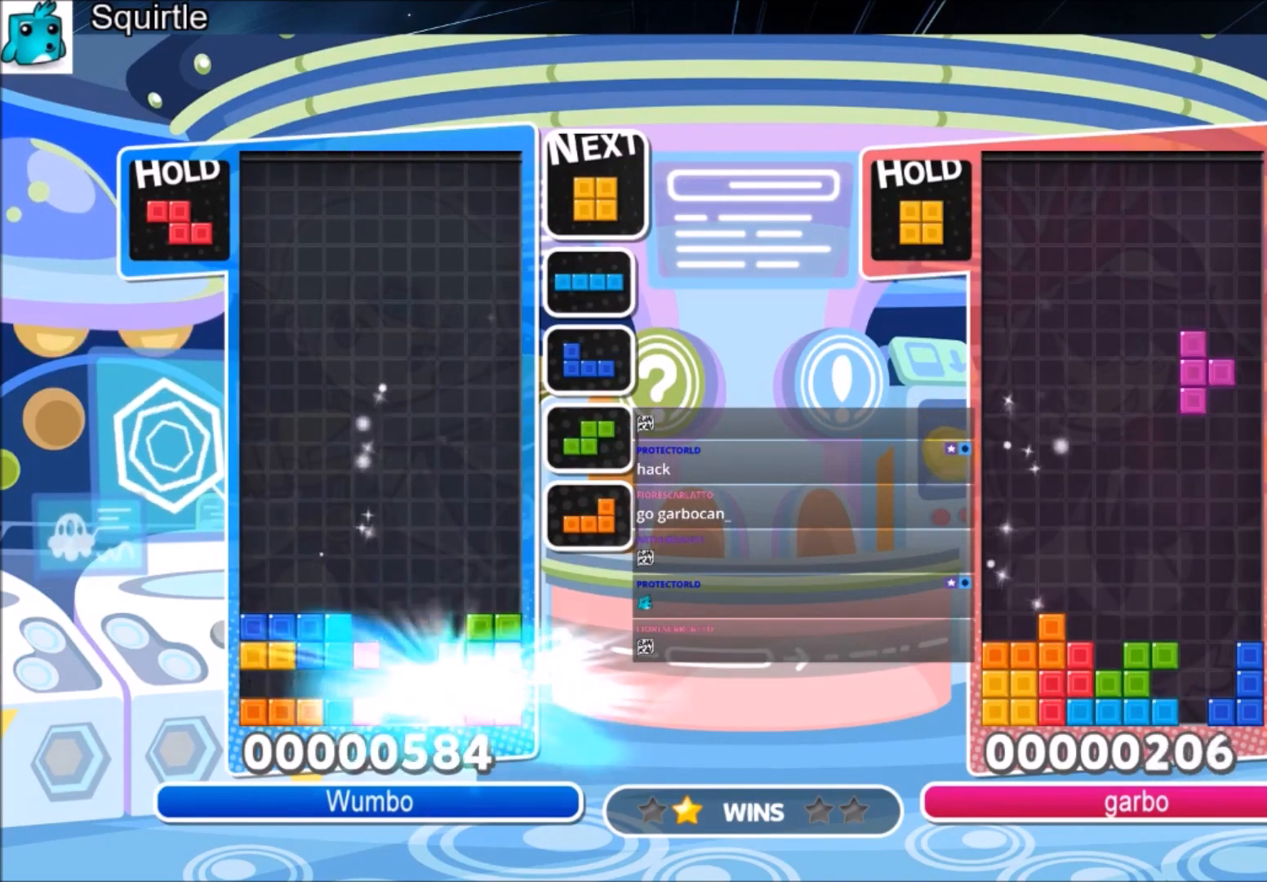
{"keys": ["down", "right"], "events": [[400, "right", "down"], [434, "down", "down"]]}
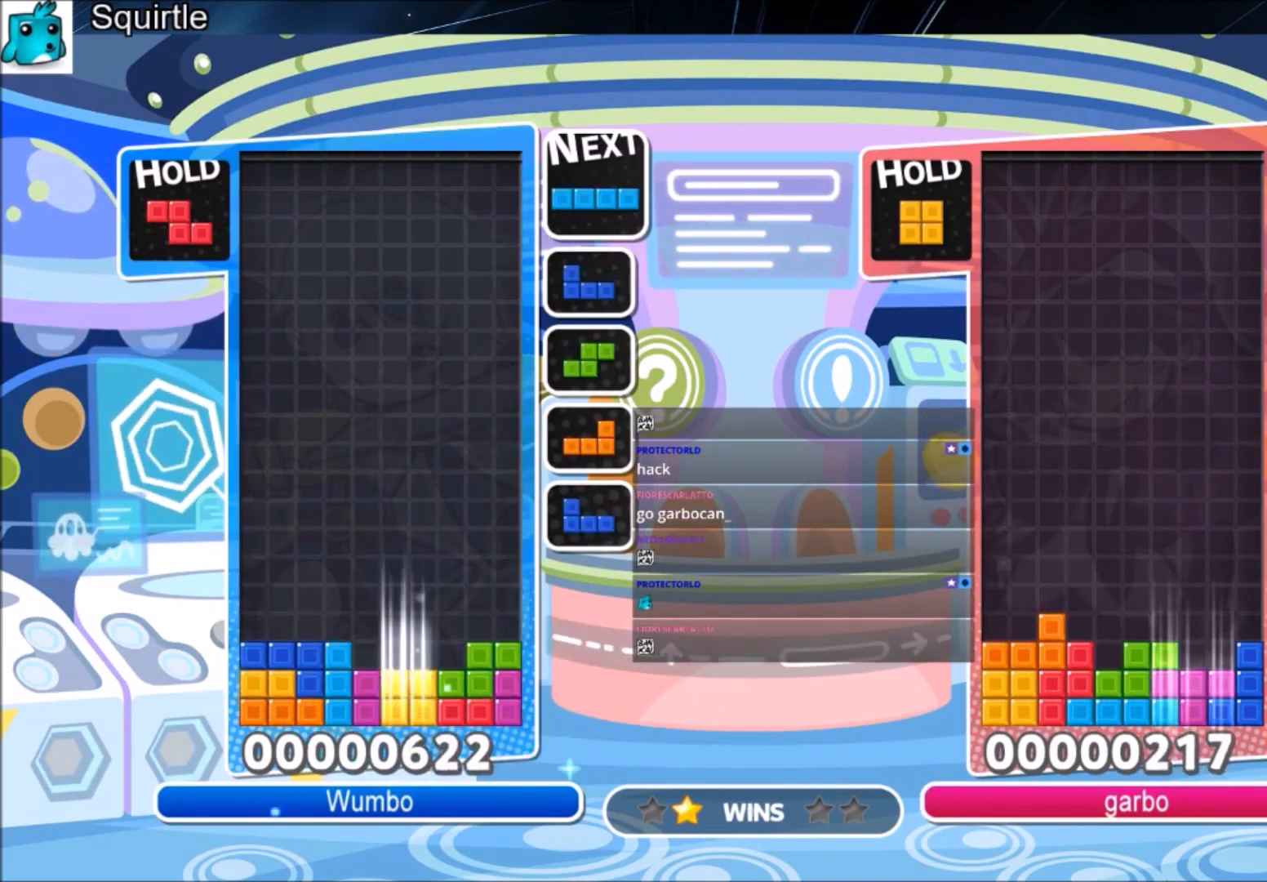
{"keys": [], "events": [[34, "right", "up"], [100, "down", "up"]]}
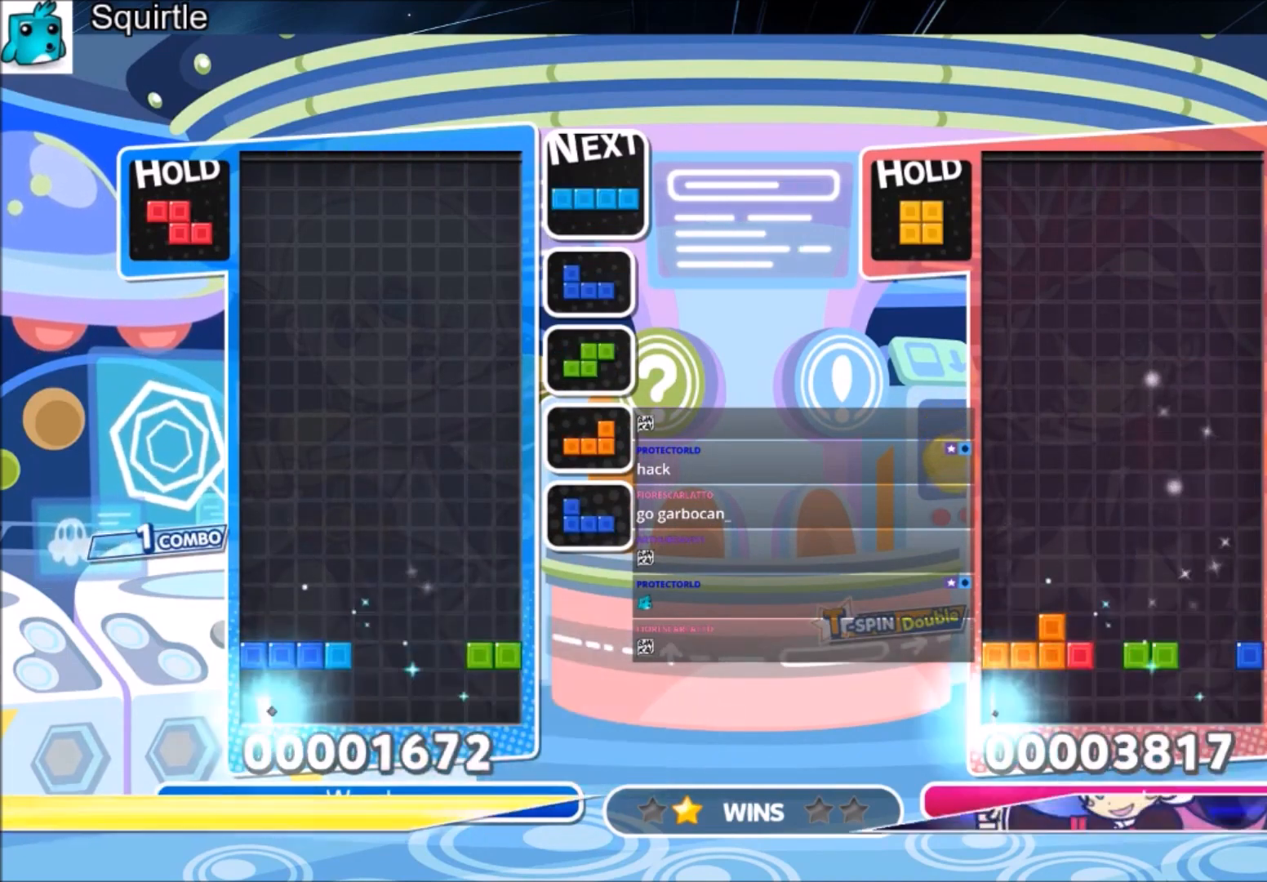
{"keys": [], "events": [[267, "right", "down"], [333, "right", "up"]]}
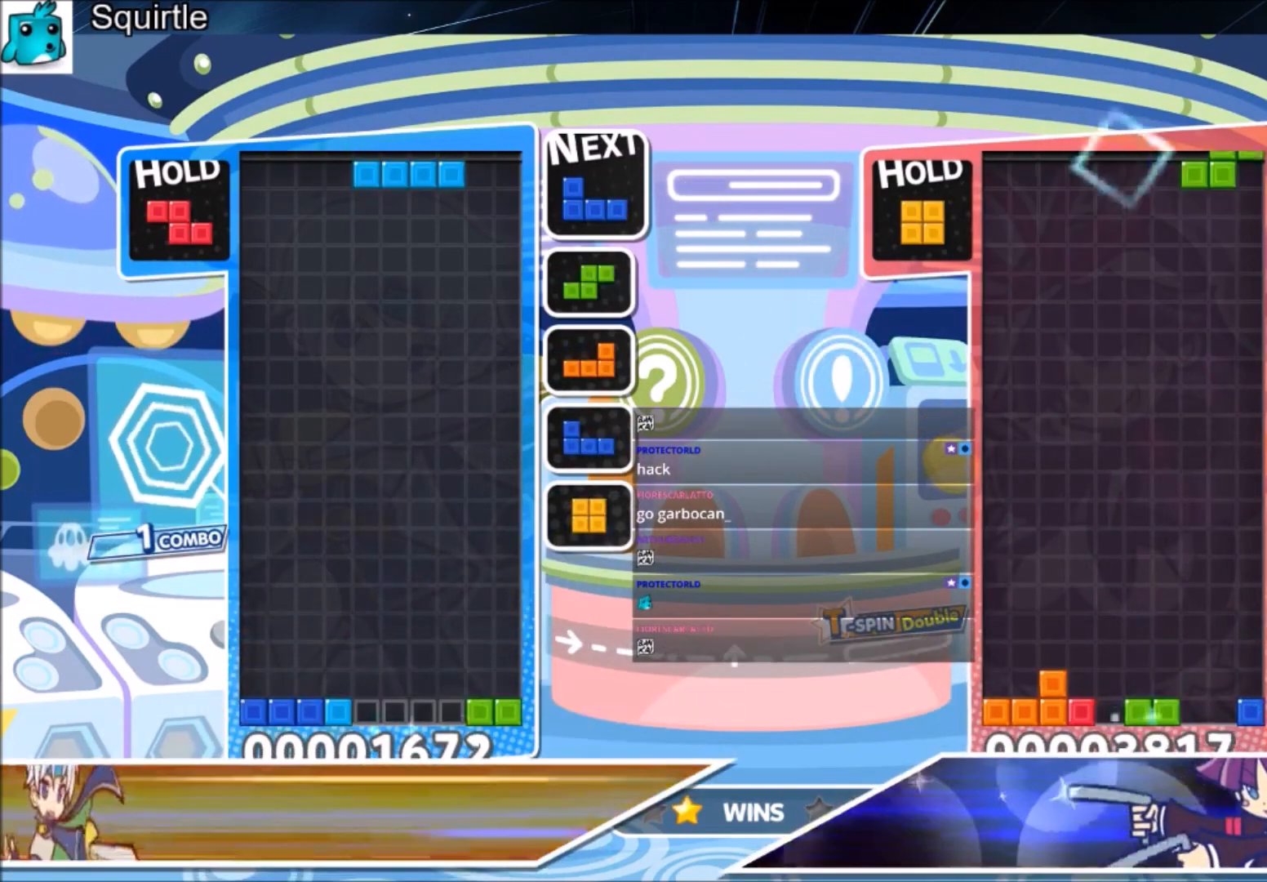
{"keys": ["left"], "events": [[167, "down", "down"], [267, "down", "up"], [267, "left", "down"]]}
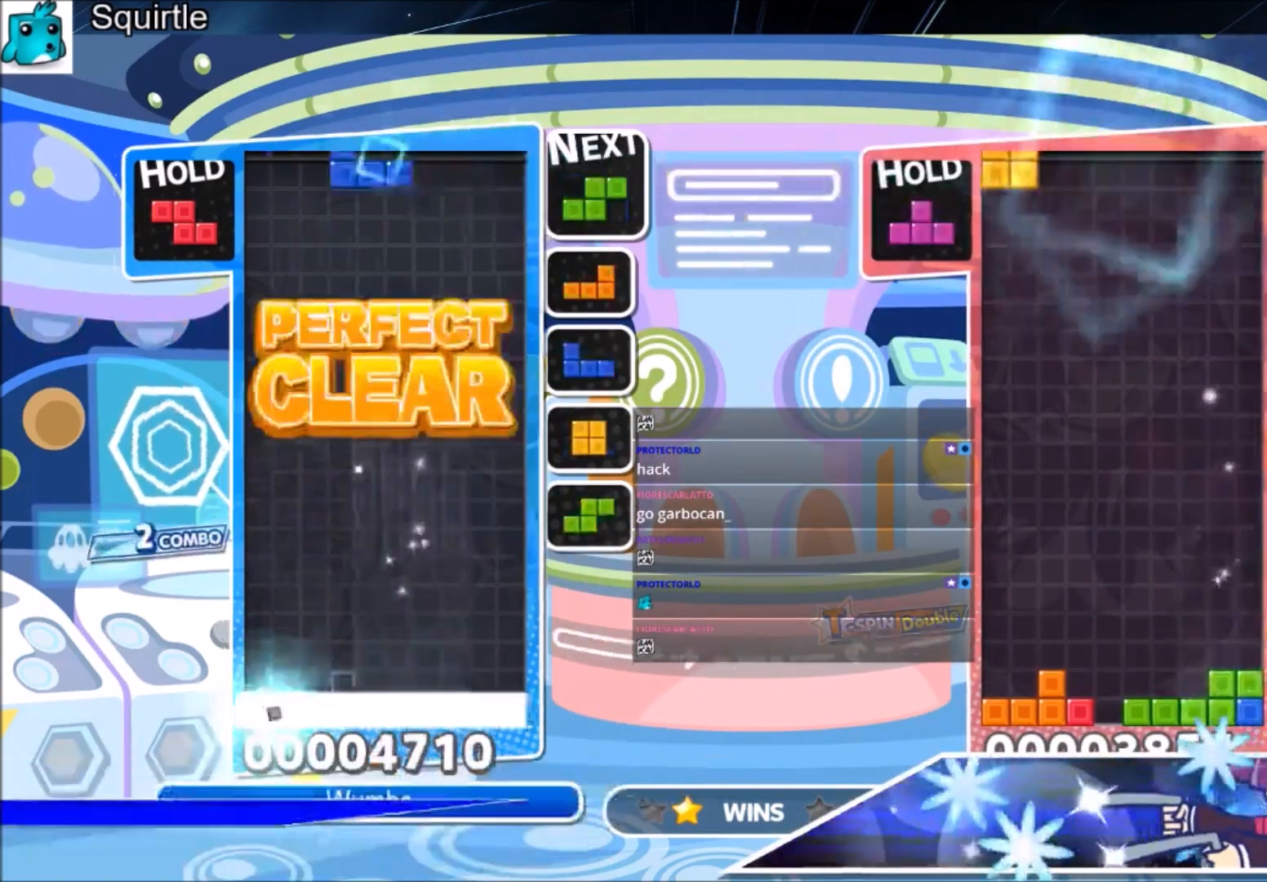
{"keys": ["left"], "events": [[267, "down", "down"], [434, "down", "up"]]}
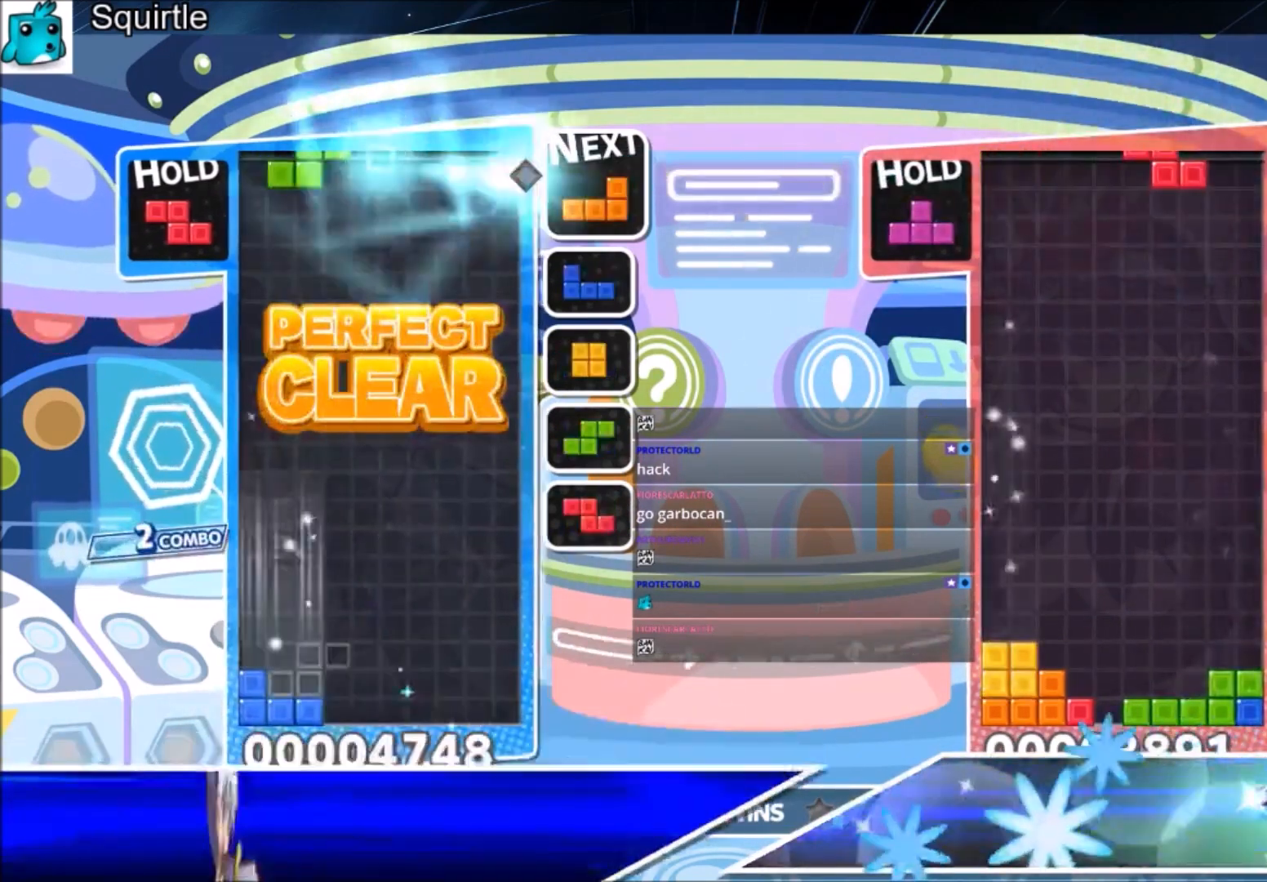
{"keys": ["c", "left"], "events": [[167, "z", "down"], [301, "z", "up"], [401, "c", "down"]]}
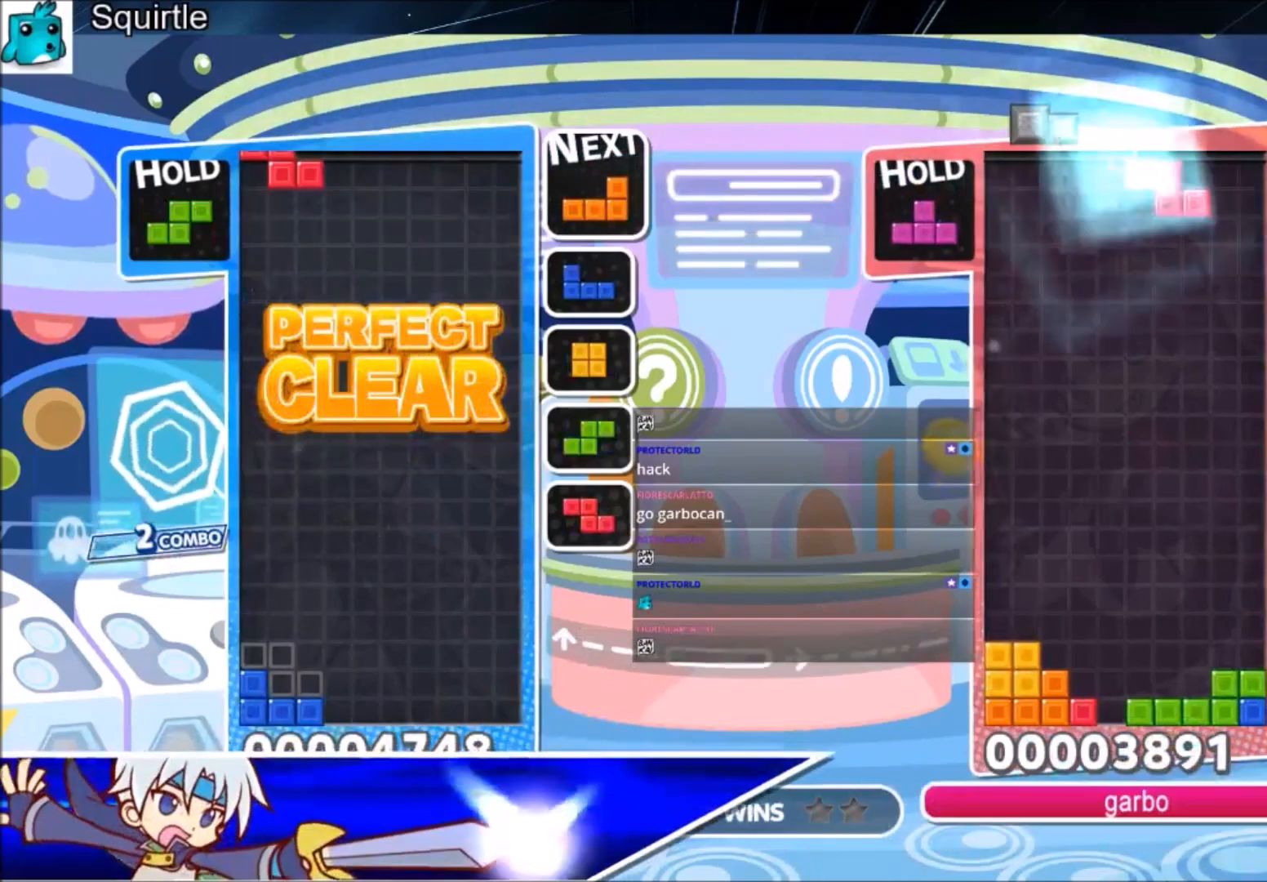
{"keys": ["down", "left", "right"], "events": [[33, "c", "up"], [233, "down", "down"], [233, "left", "up"], [300, "down", "up"], [400, "left", "down"], [400, "z", "down"], [467, "down", "down"], [500, "right", "down"], [500, "z", "up"]]}
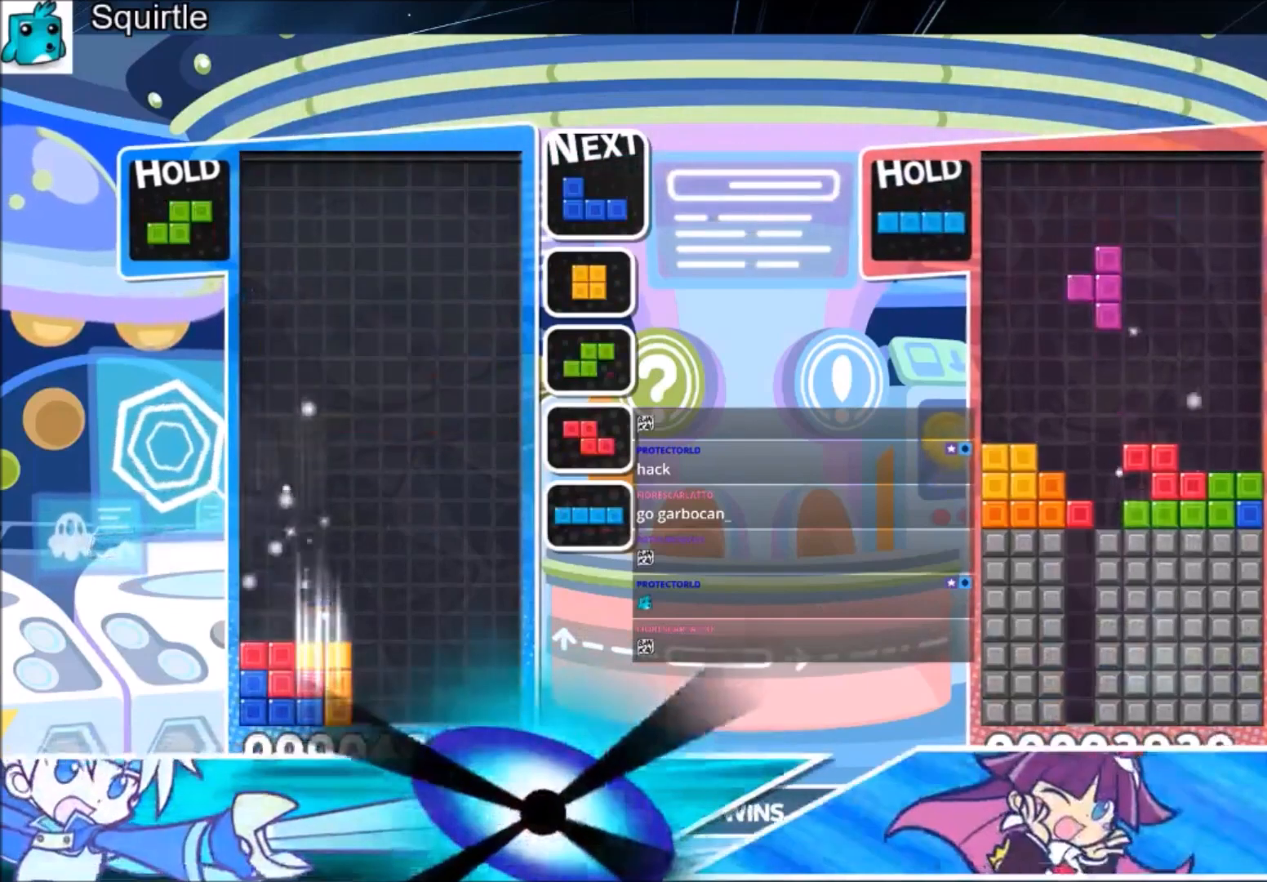
{"keys": ["right"], "events": [[34, "left", "up"], [100, "down", "up"], [234, "z", "down"], [334, "down", "down"], [367, "z", "up"], [467, "down", "up"]]}
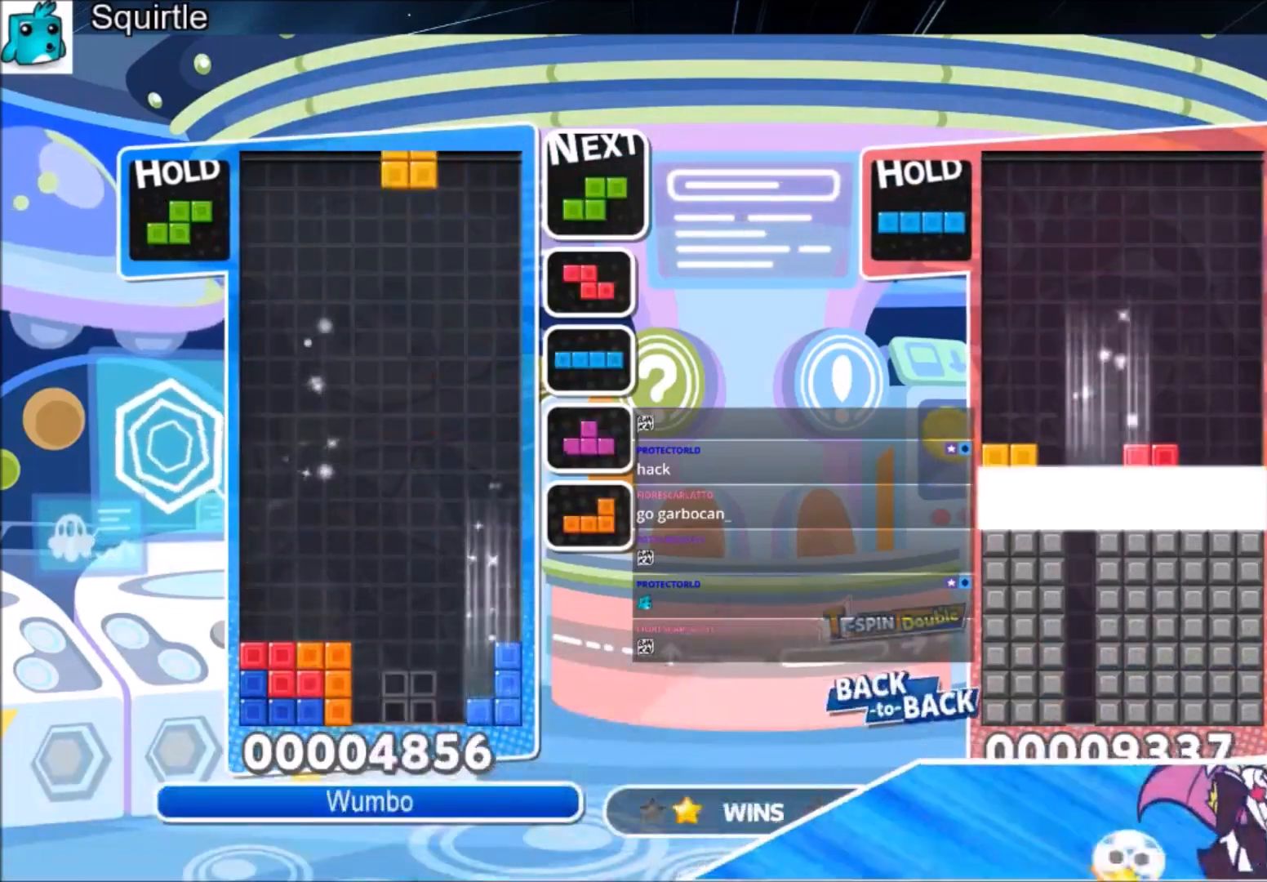
{"keys": ["right"], "events": [[67, "c", "down"], [200, "c", "up"], [267, "left", "down"], [267, "right", "up"], [333, "down", "down"], [333, "right", "down"], [400, "left", "up"], [434, "down", "up"]]}
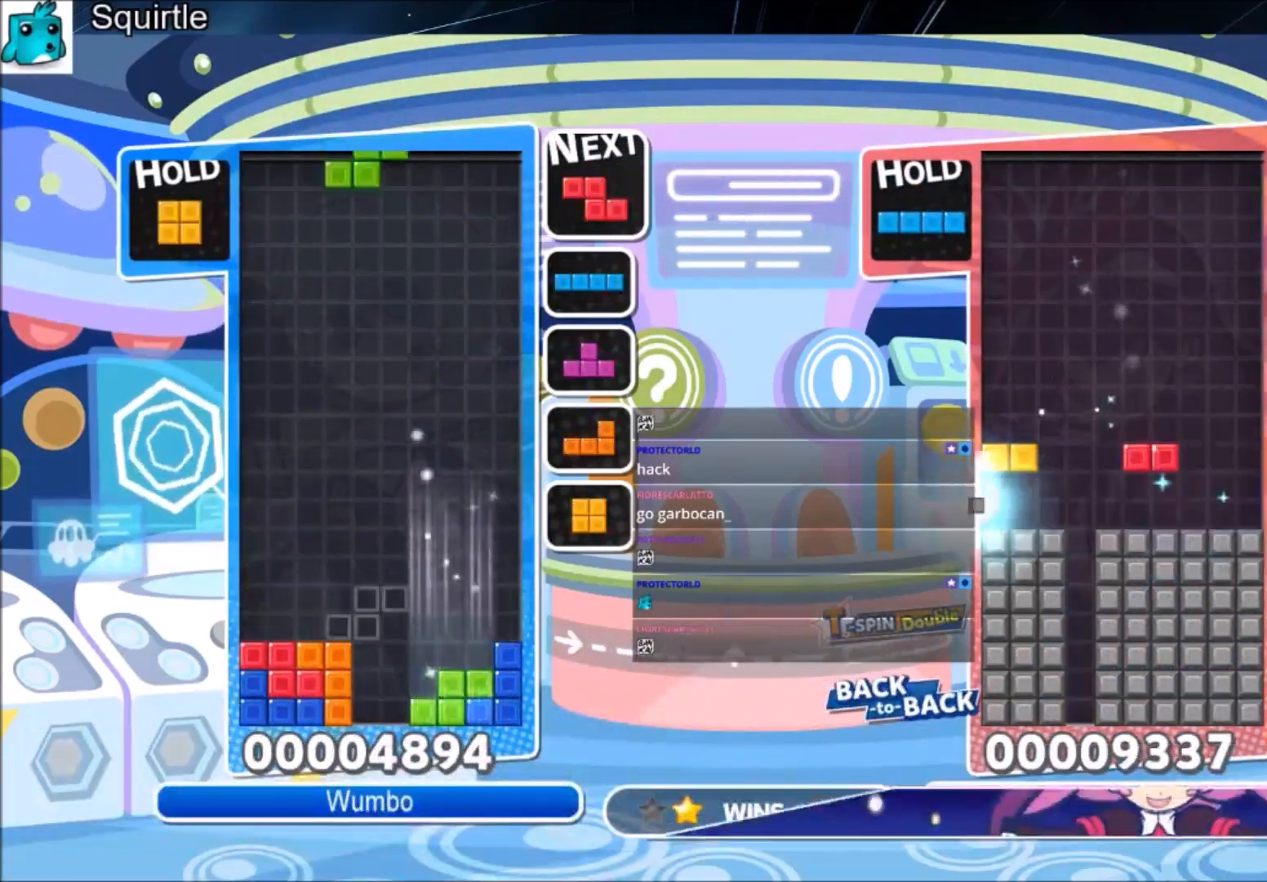
{"keys": [], "events": [[234, "down", "down"], [234, "right", "up"], [301, "down", "up"]]}
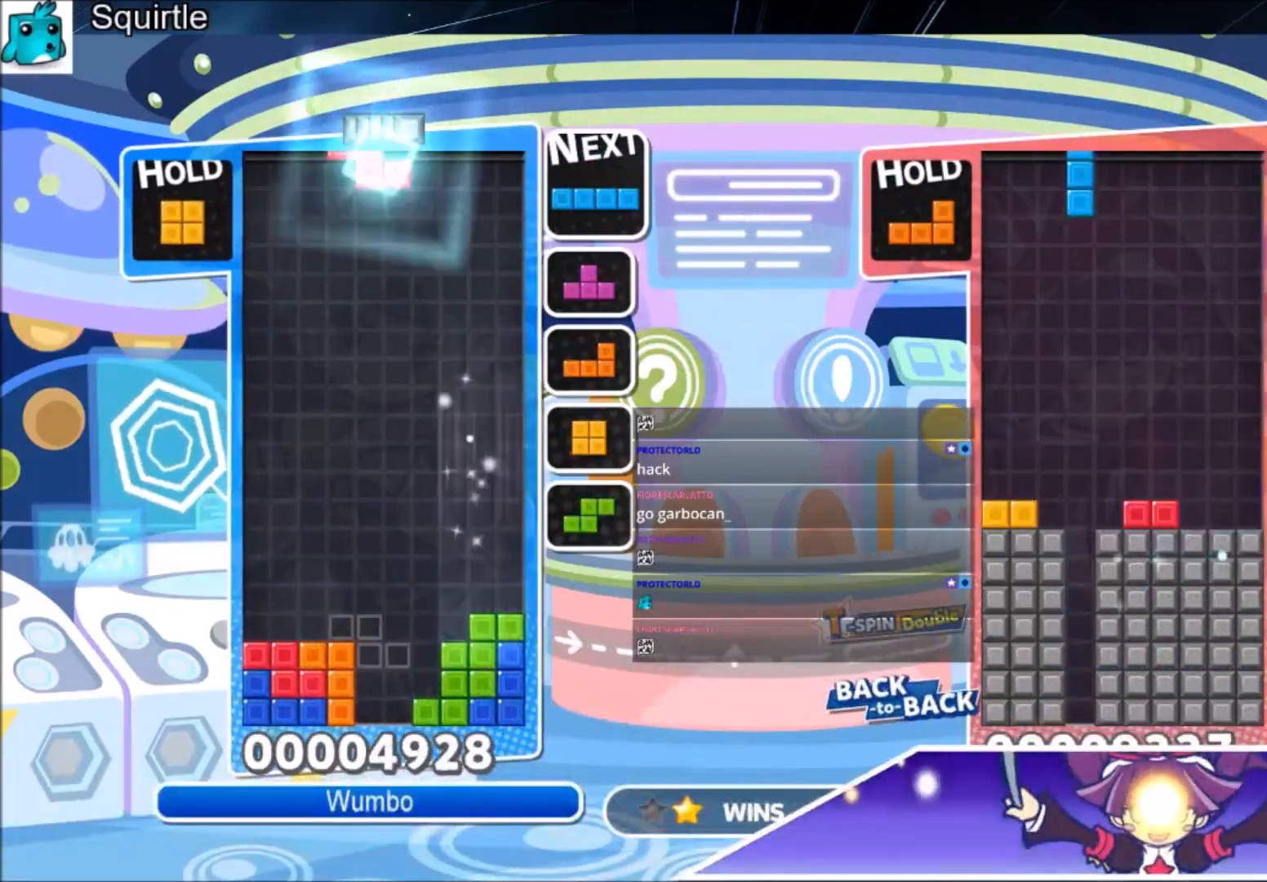
{"keys": [], "events": [[200, "right", "down"], [200, "x", "down"], [233, "down", "down"], [300, "right", "up"], [333, "x", "up"], [367, "down", "up"]]}
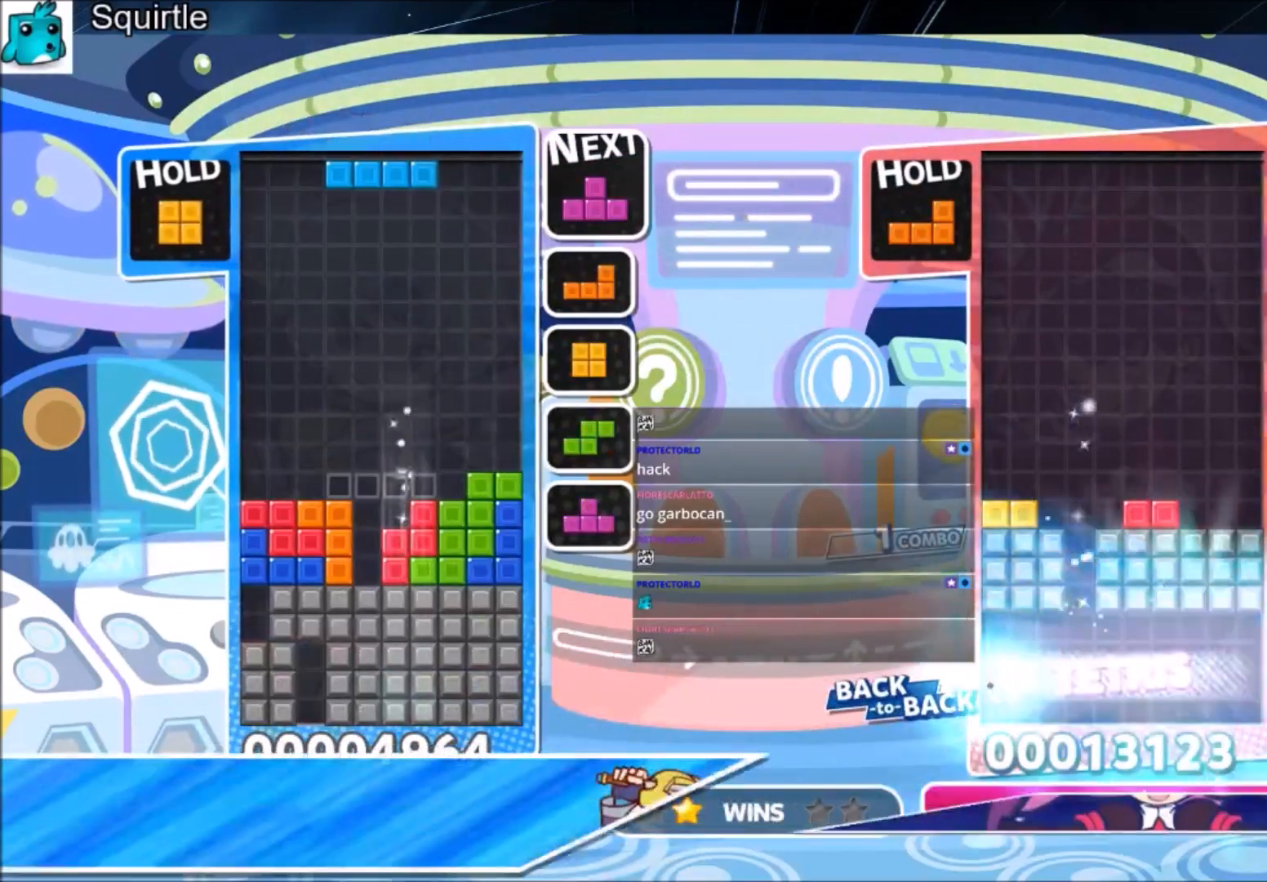
{"keys": [], "events": [[334, "c", "down"], [334, "right", "down"], [434, "right", "up"], [501, "c", "up"]]}
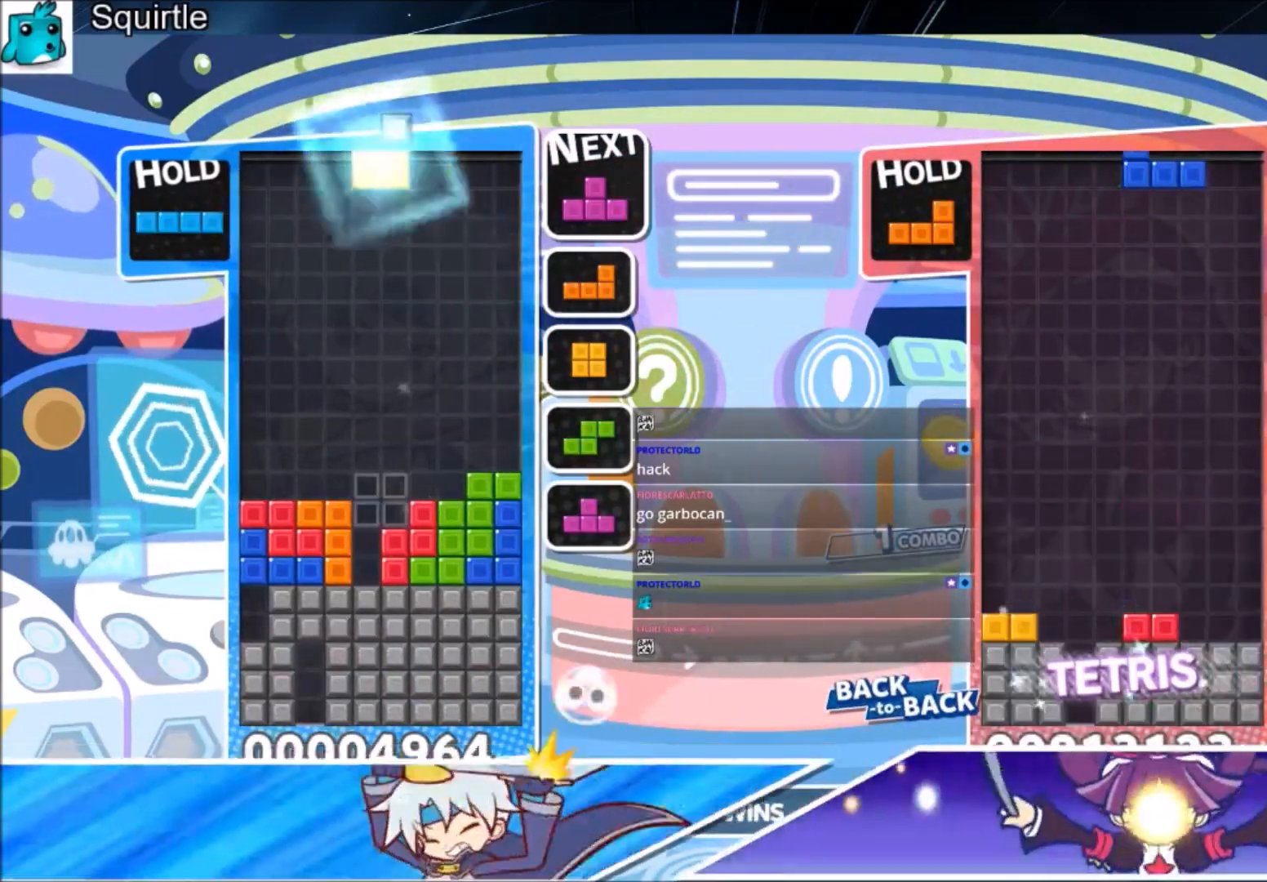
{"keys": [], "events": [[67, "right", "down"], [167, "right", "up"], [300, "right", "down"], [400, "down", "down"], [400, "right", "up"], [500, "down", "up"]]}
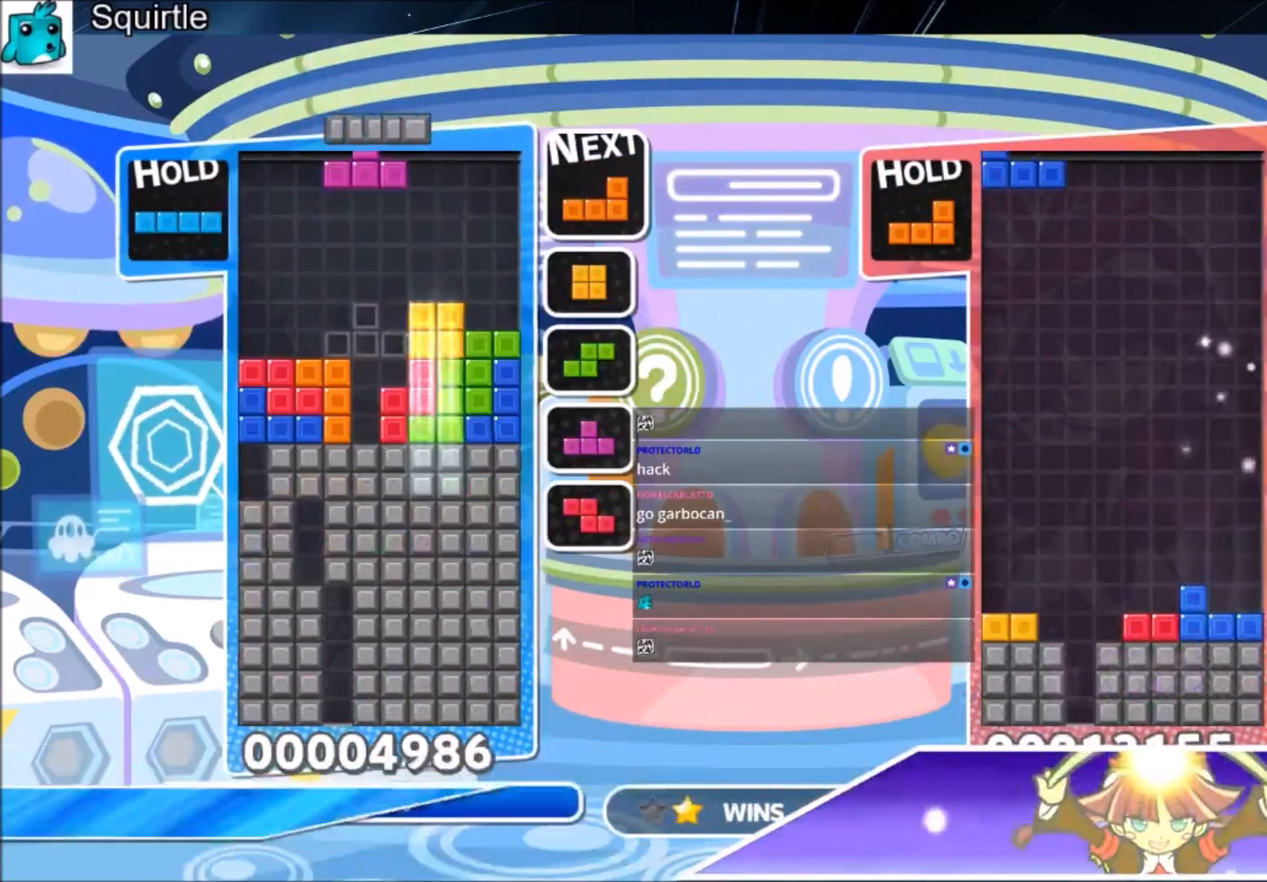
{"keys": ["down"], "events": [[100, "c", "down"], [200, "z", "down"], [234, "down", "down"], [301, "c", "up"], [334, "down", "up"], [334, "z", "up"], [367, "down", "down"]]}
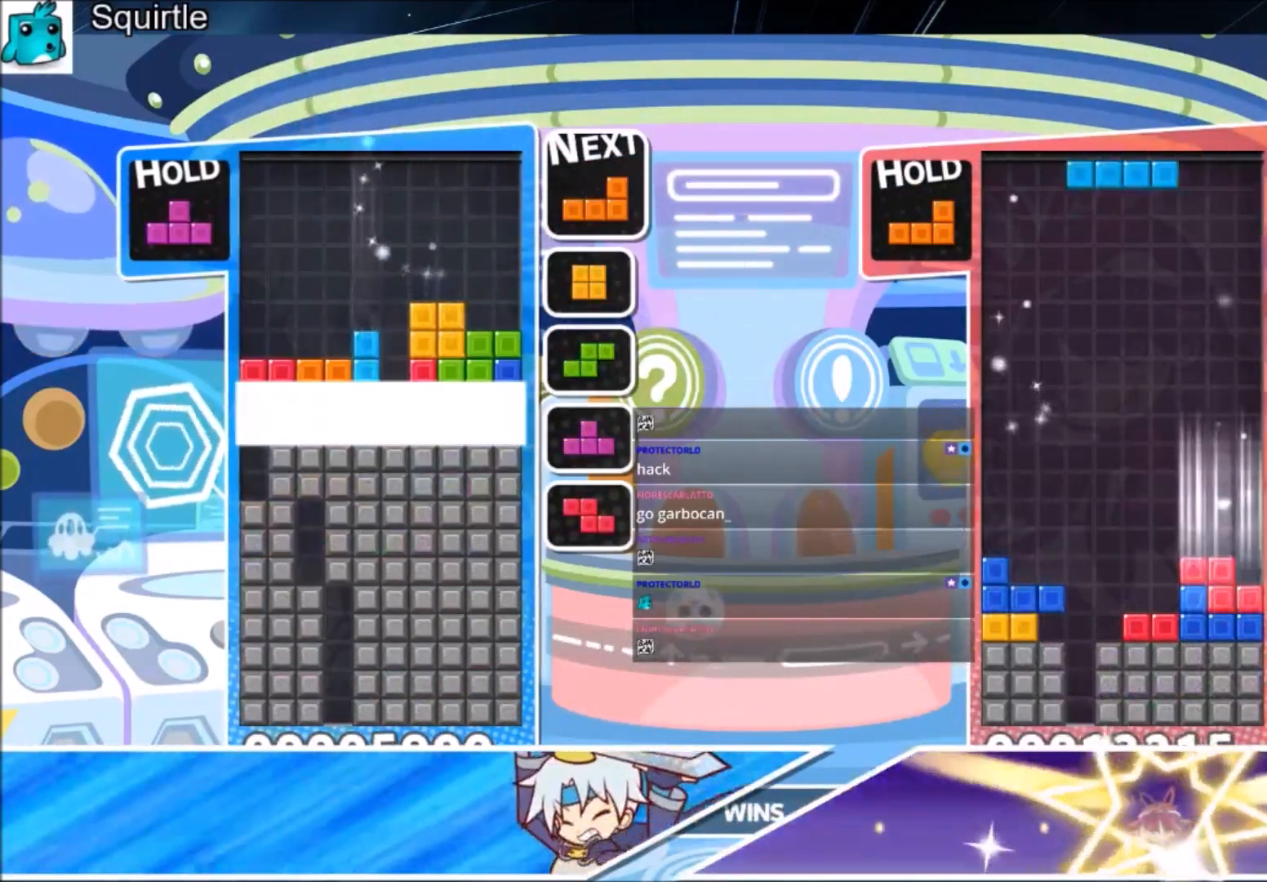
{"keys": [], "events": [[33, "down", "up"]]}
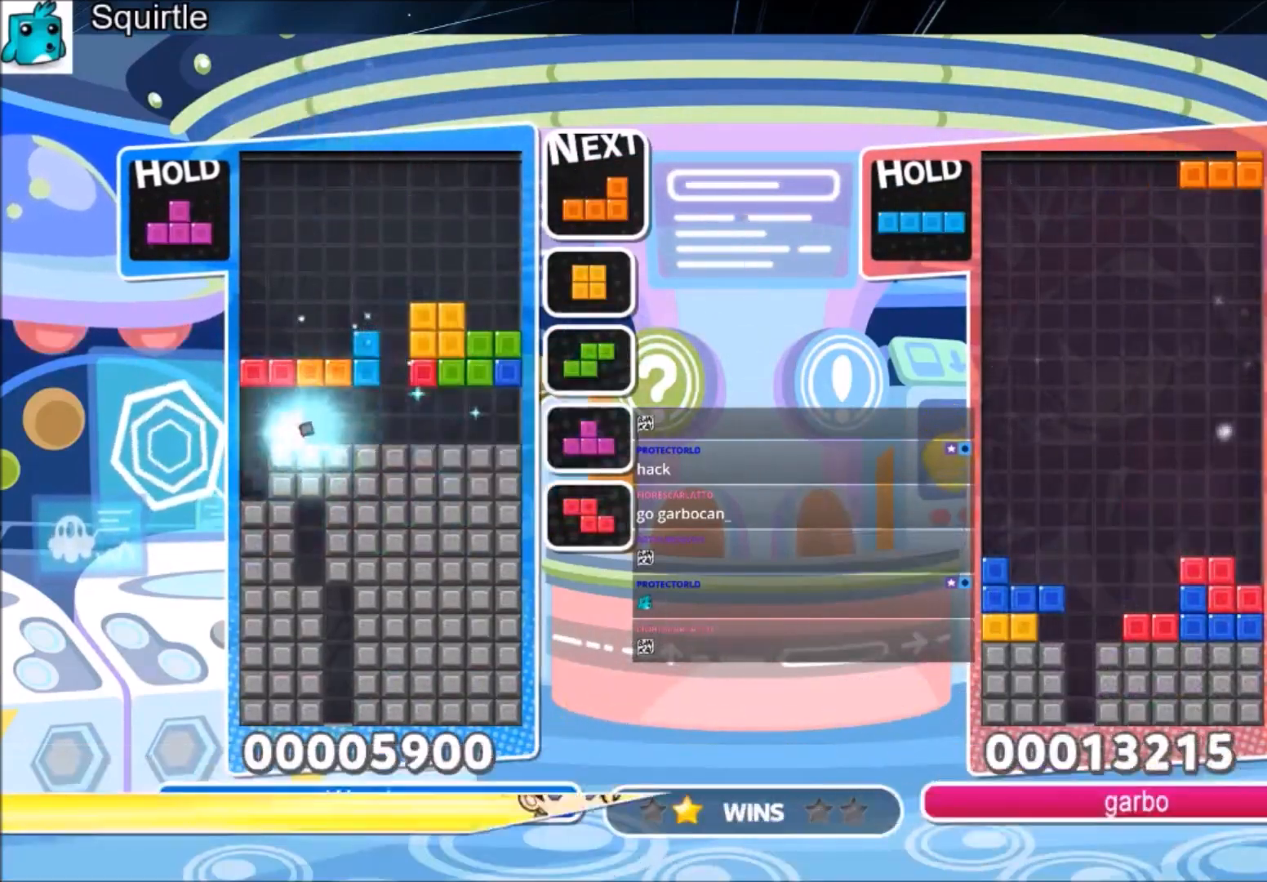
{"keys": ["down"], "events": [[267, "right", "down"], [301, "z", "down"], [367, "down", "down"], [467, "right", "up"], [501, "z", "up"]]}
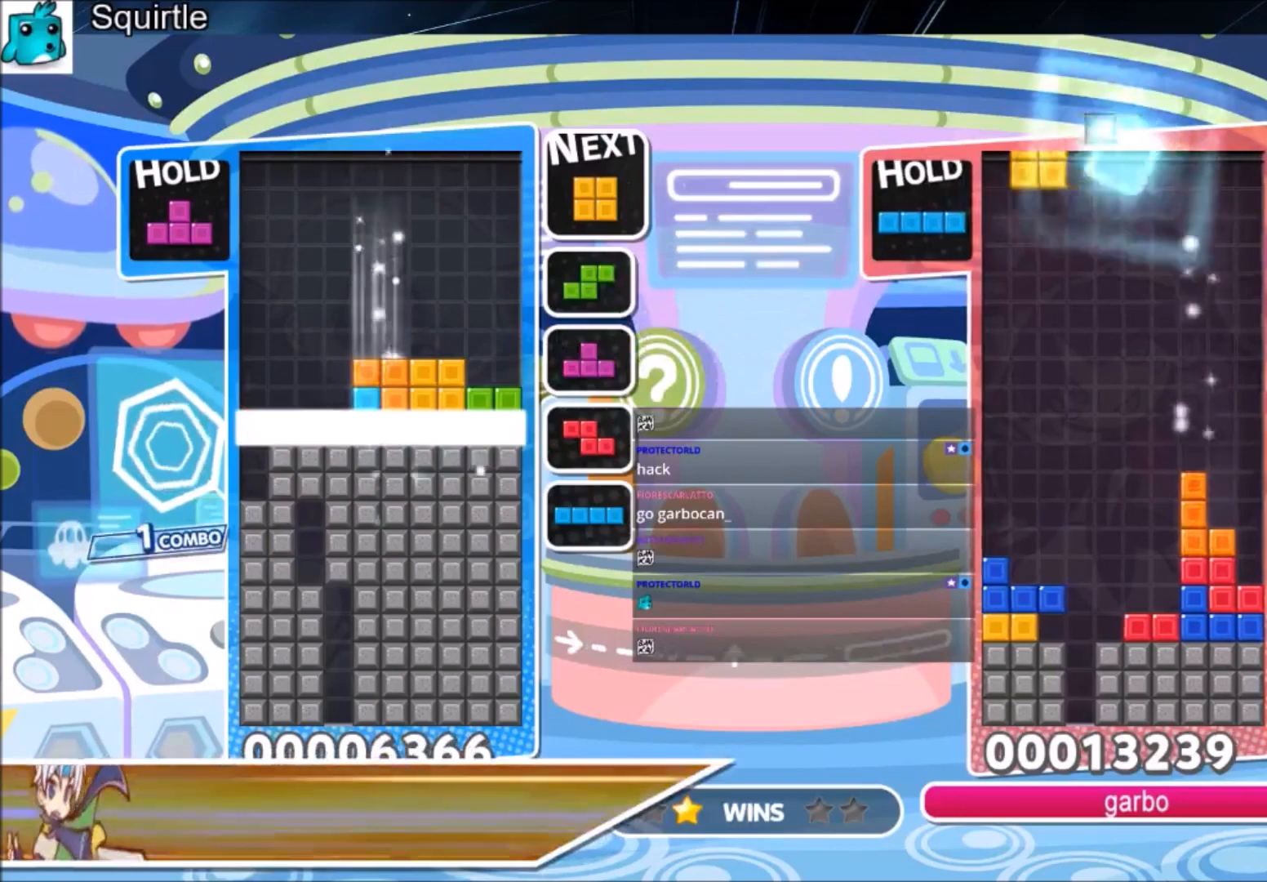
{"keys": ["left"], "events": [[33, "down", "up"], [467, "left", "down"]]}